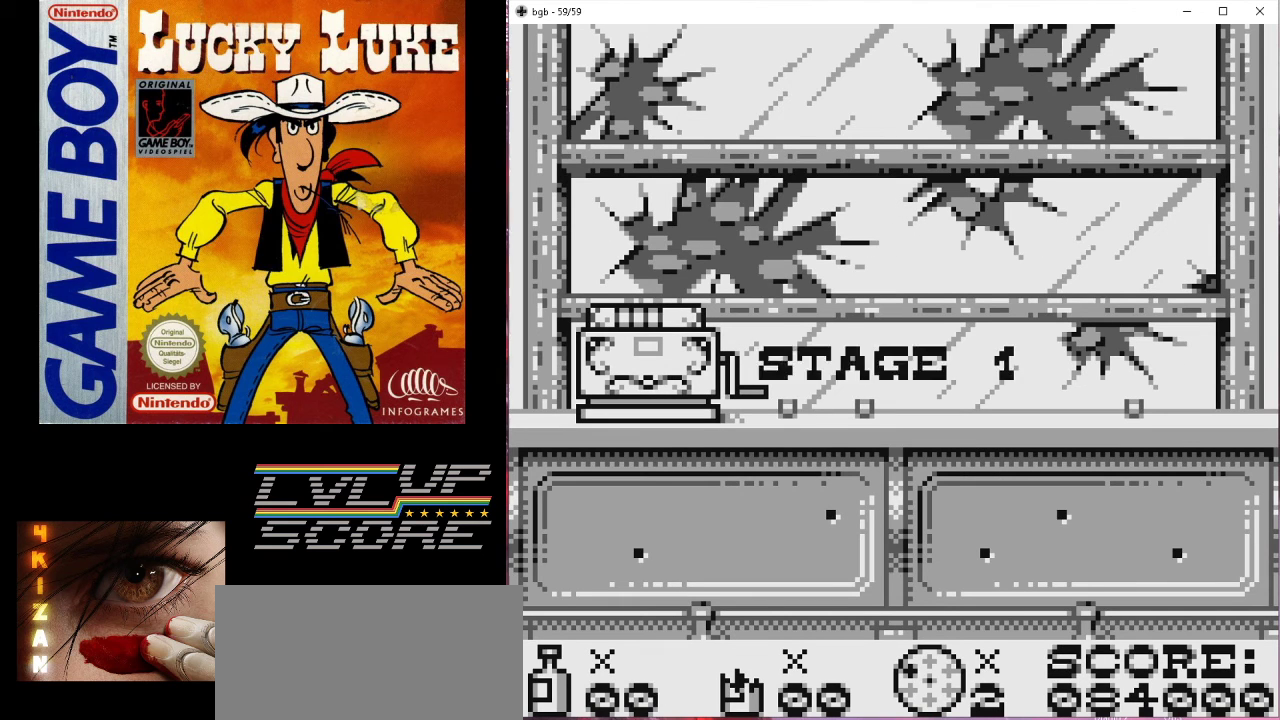
Gameplay with a controller (Nintendo layout); each line is a JSON object with the inputs held at the frame after it. "events" lists button and stick changes between this image and that frame as [ms after this image, input, new state], when the widget could be followed in between. Not read: L3 R3.
{"buttons": [], "events": [[33, "B", "down"], [200, "B", "up"]]}
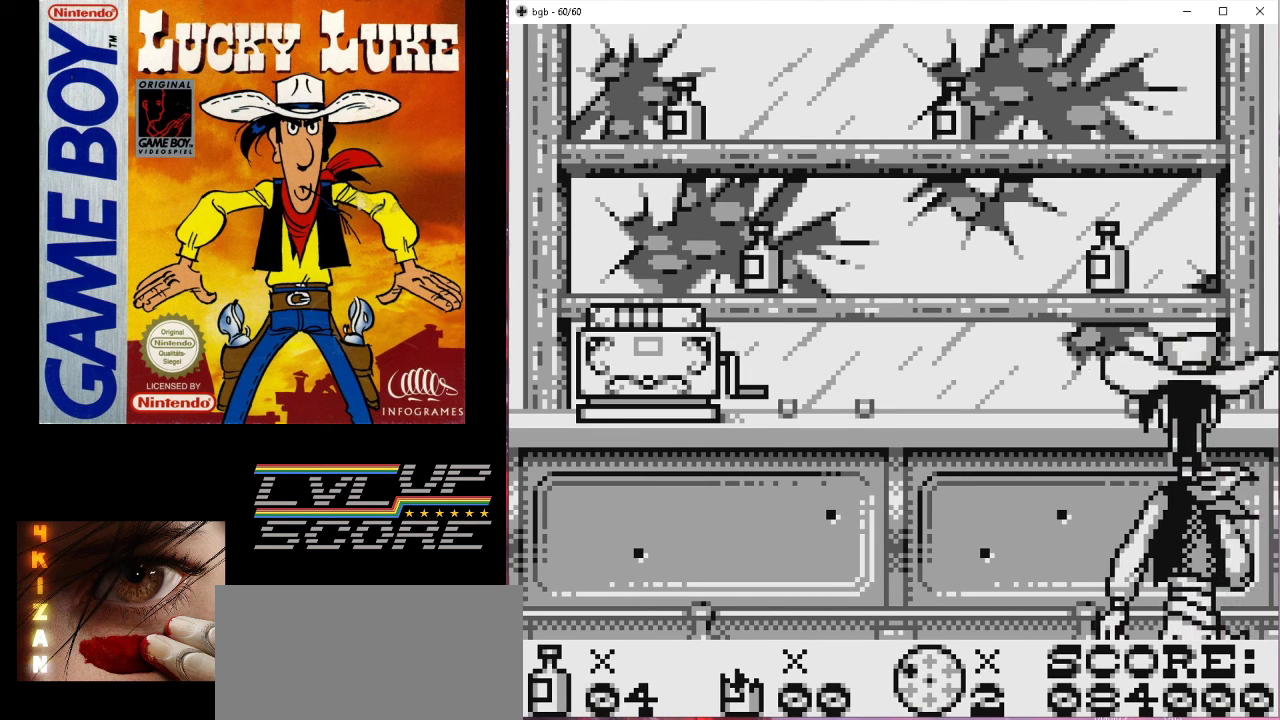
{"buttons": [], "events": []}
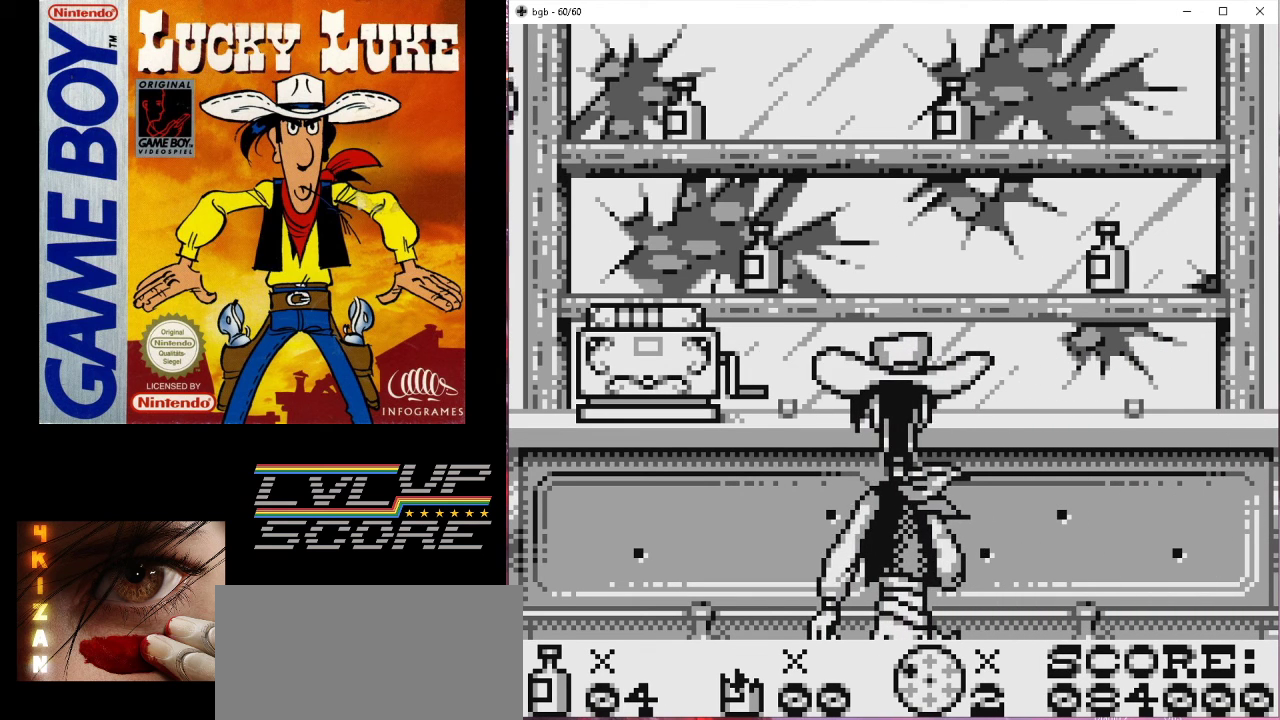
{"buttons": [], "events": [[333, "B", "down"], [500, "B", "up"]]}
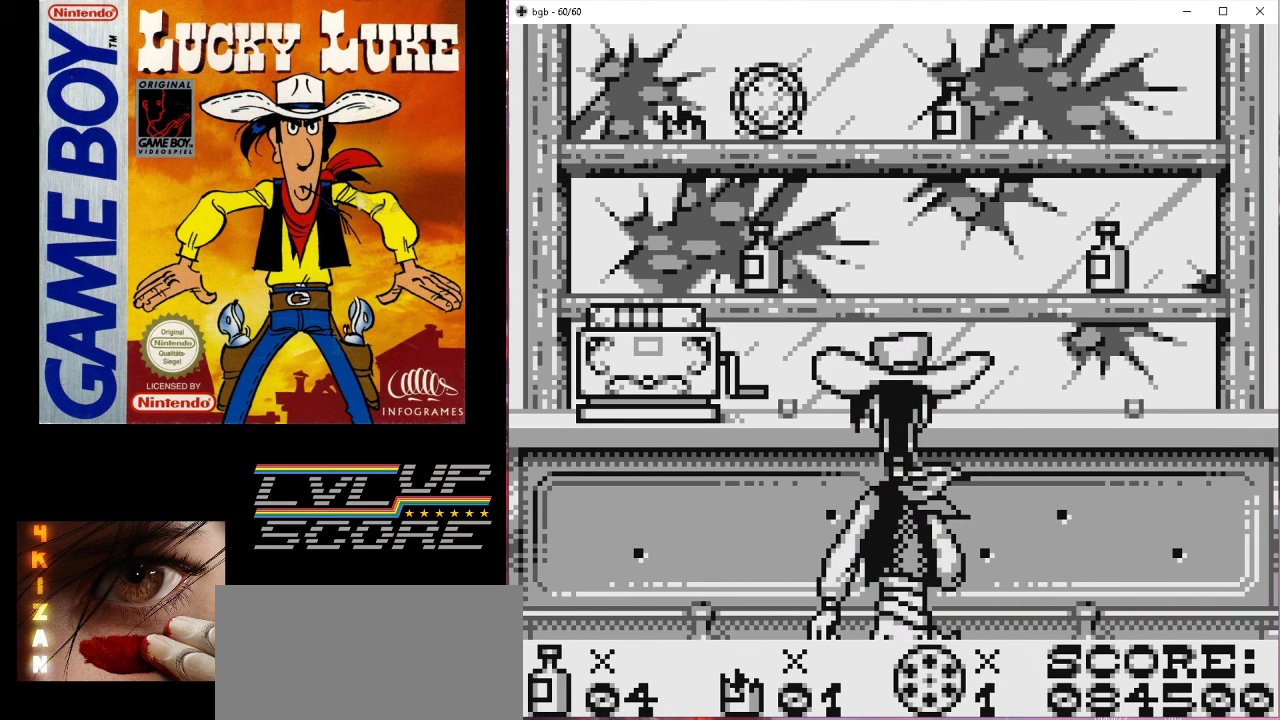
{"buttons": [], "events": [[233, "B", "down"], [500, "B", "up"]]}
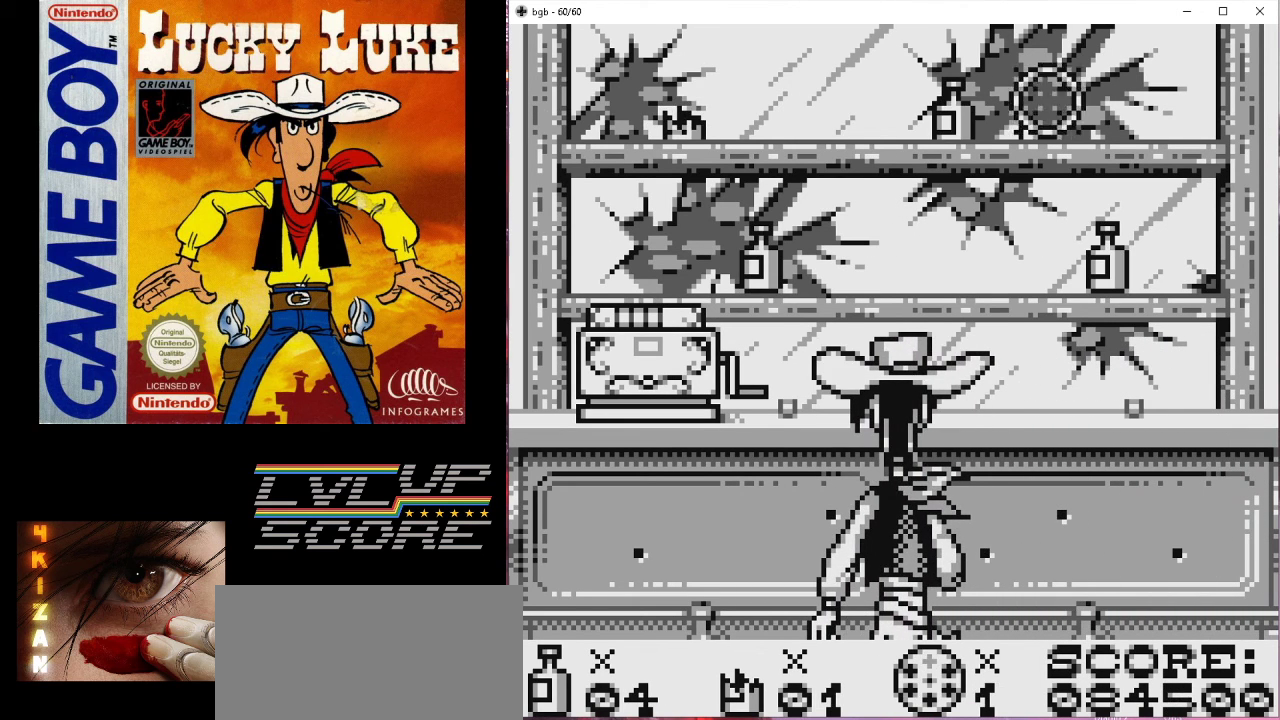
{"buttons": [], "events": []}
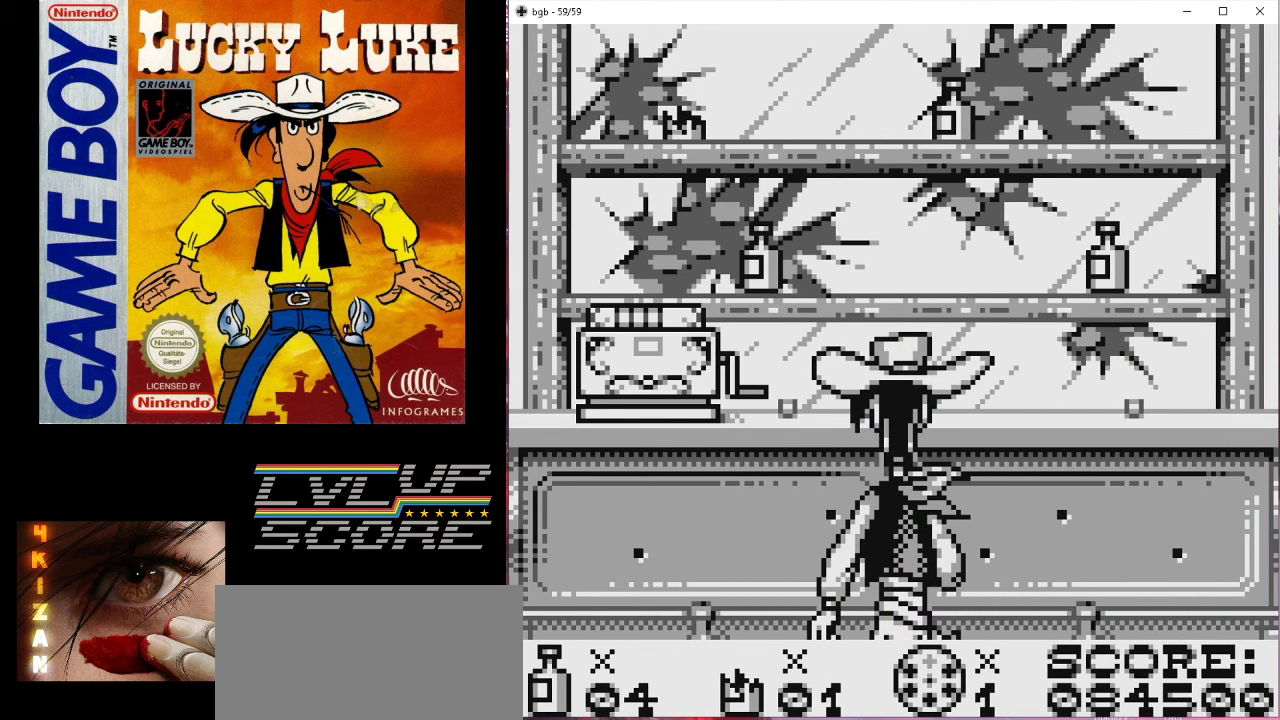
{"buttons": [], "events": []}
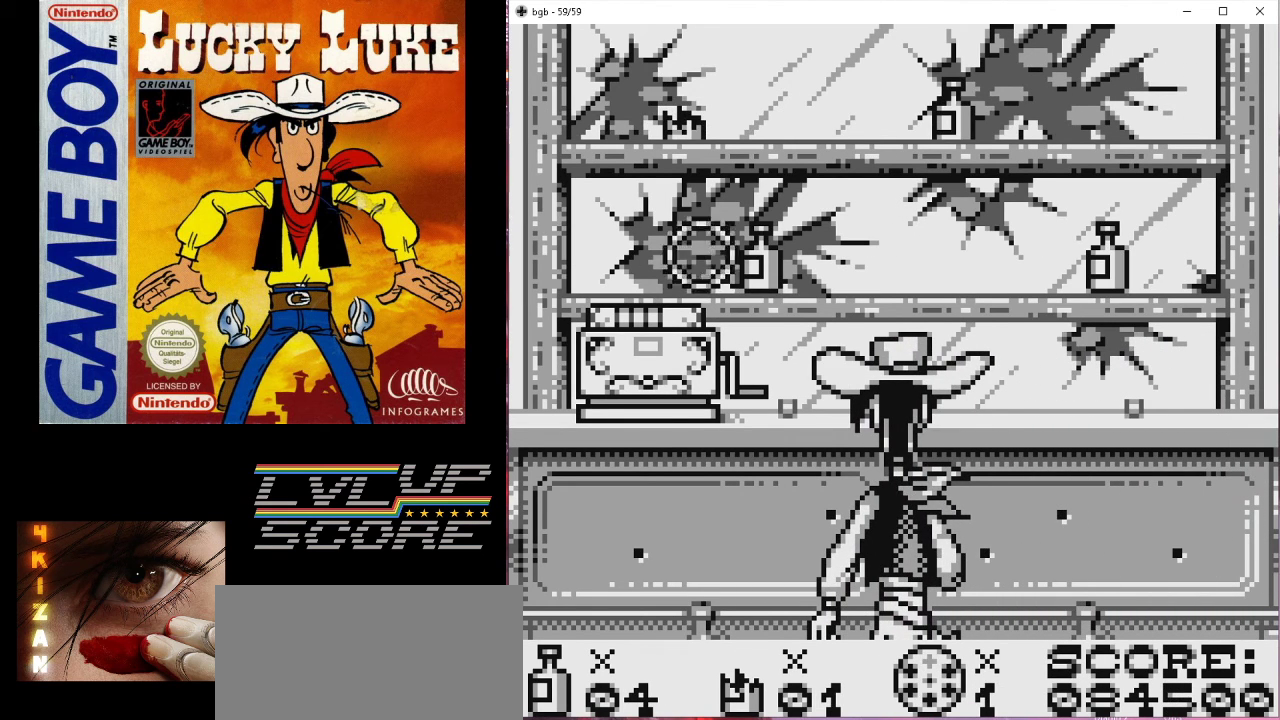
{"buttons": [], "events": [[33, "B", "down"], [233, "B", "up"]]}
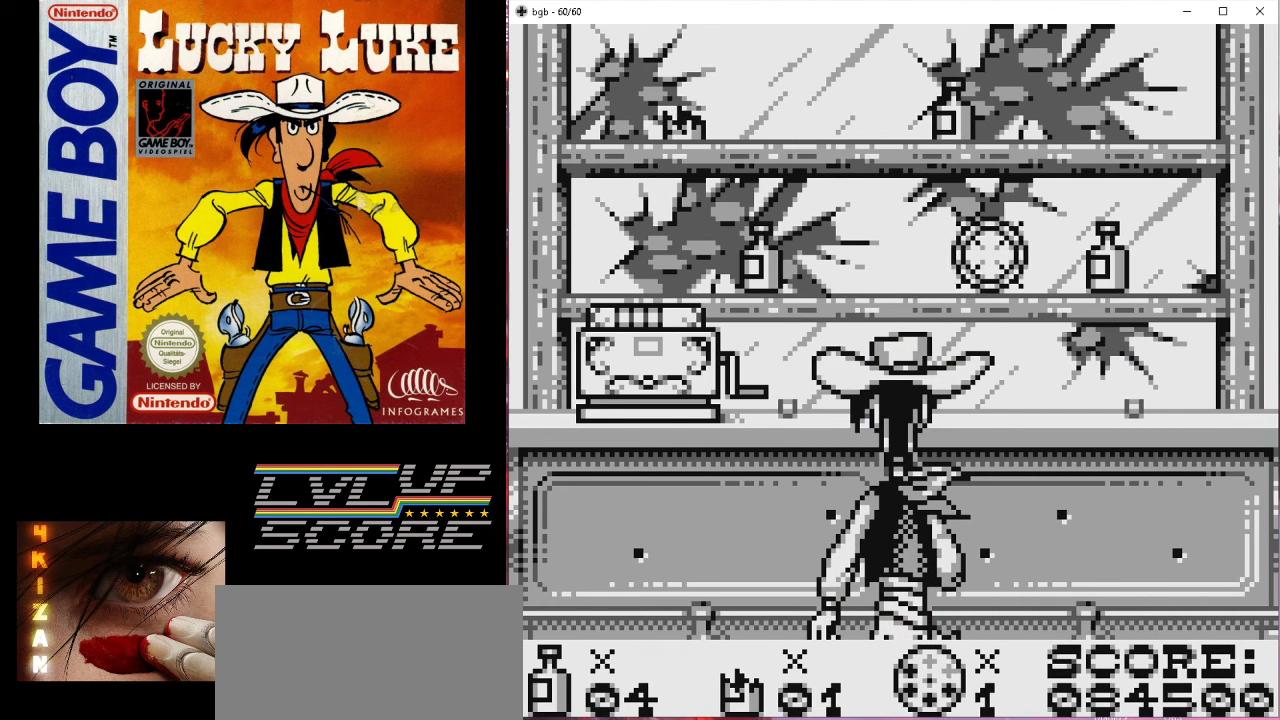
{"buttons": [], "events": [[167, "B", "down"], [333, "B", "up"]]}
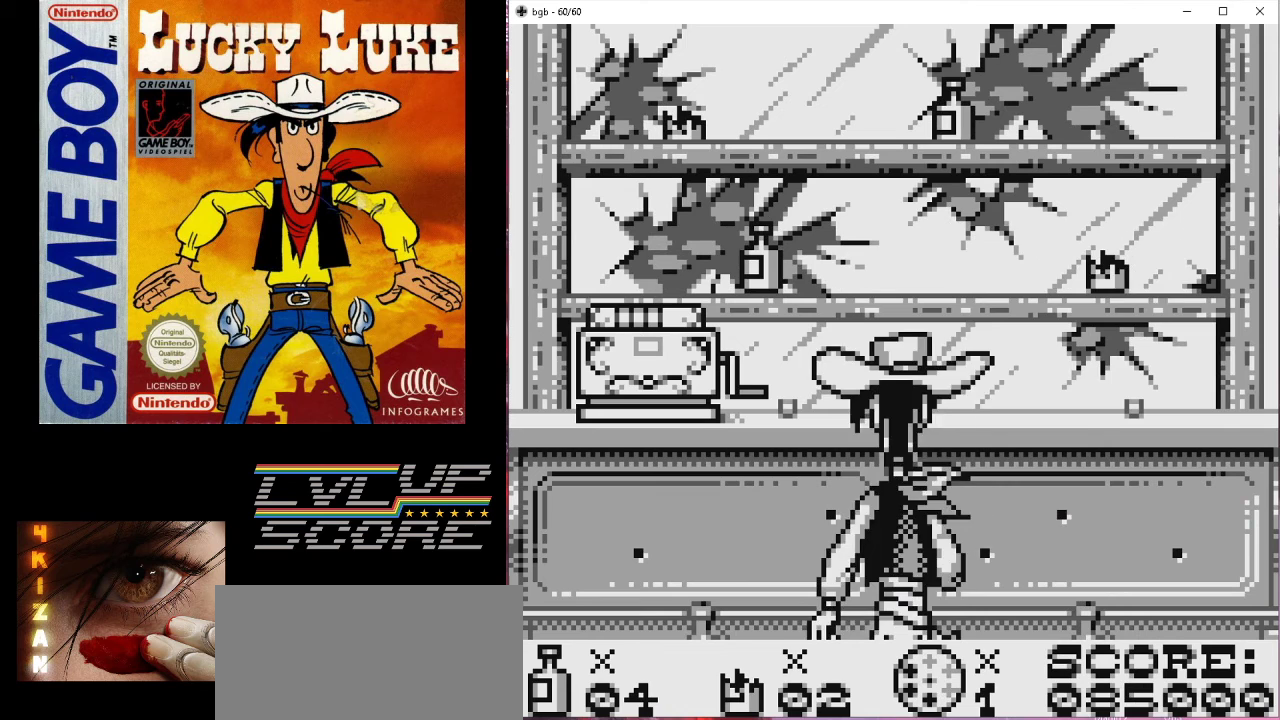
{"buttons": [], "events": []}
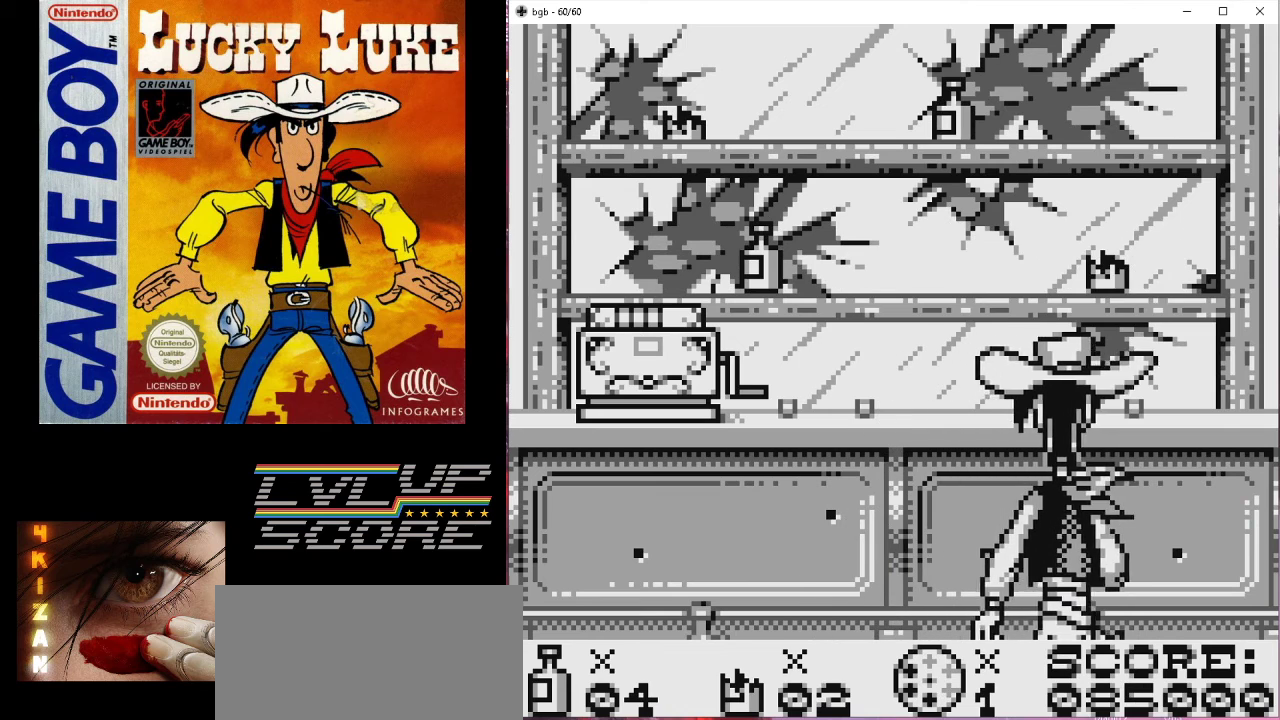
{"buttons": [], "events": []}
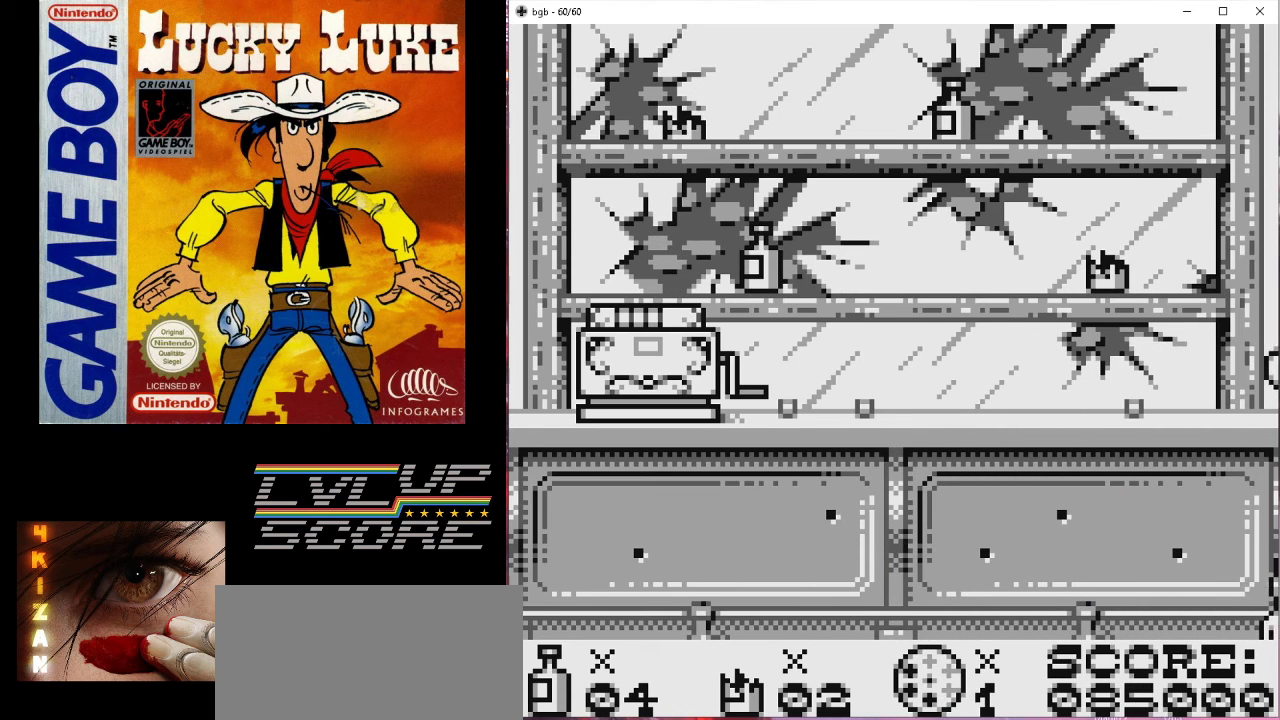
{"buttons": [], "events": []}
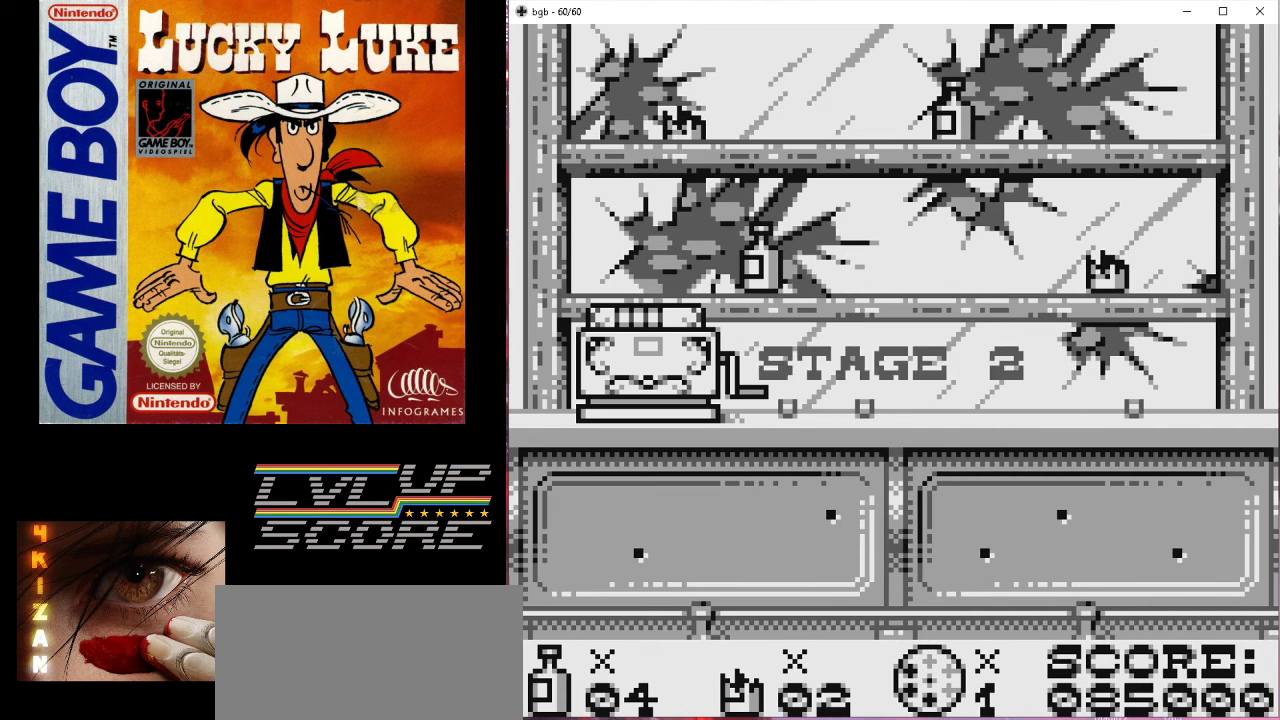
{"buttons": [], "events": [[167, "B", "down"], [233, "B", "up"]]}
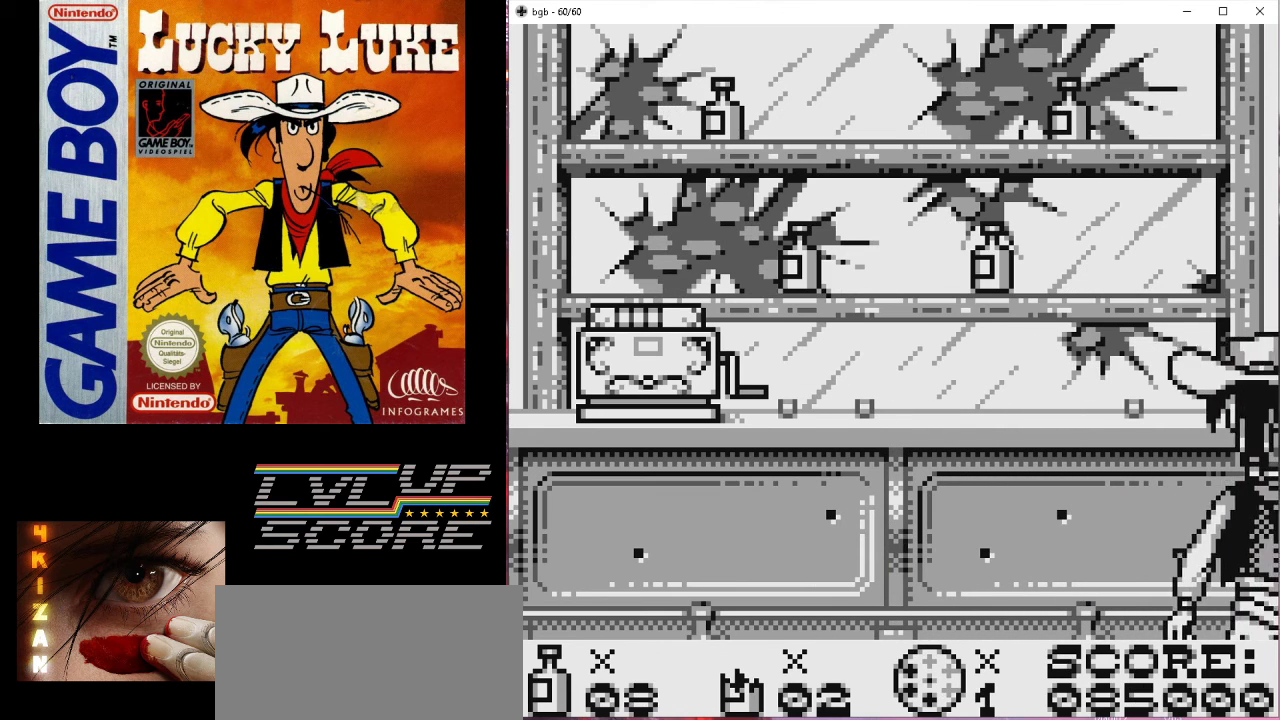
{"buttons": [], "events": []}
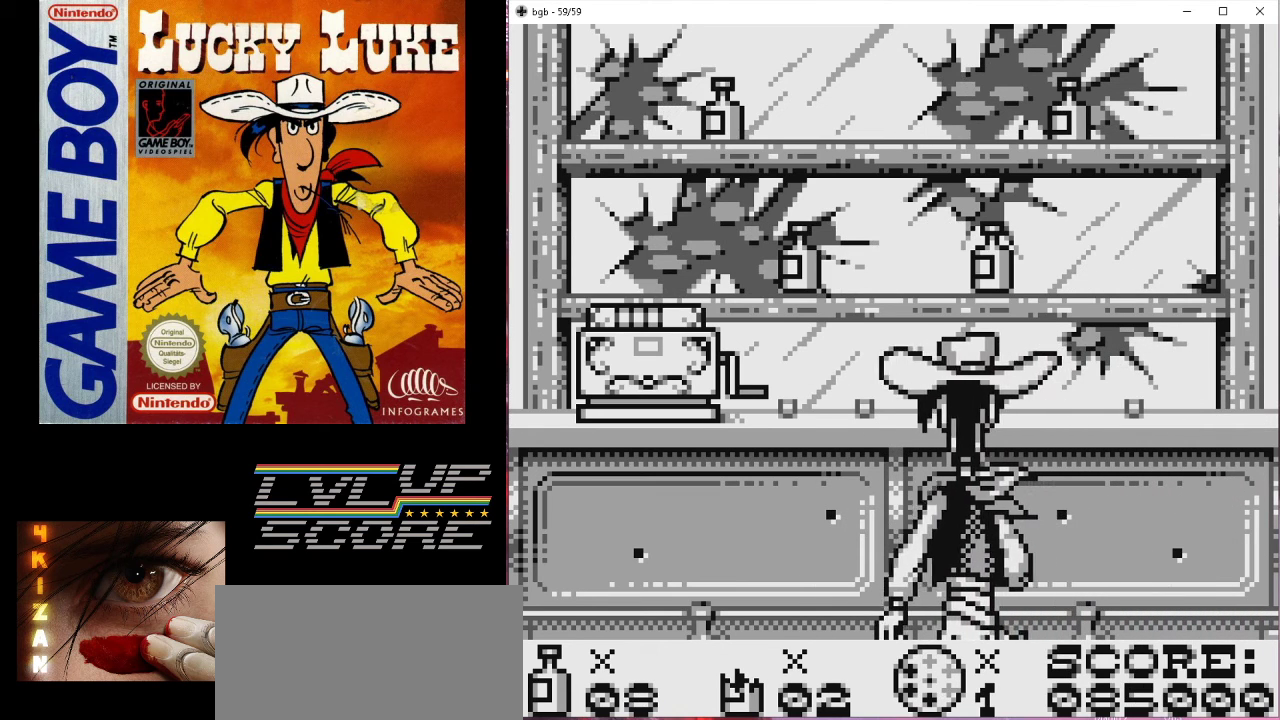
{"buttons": ["B"], "events": [[500, "B", "down"]]}
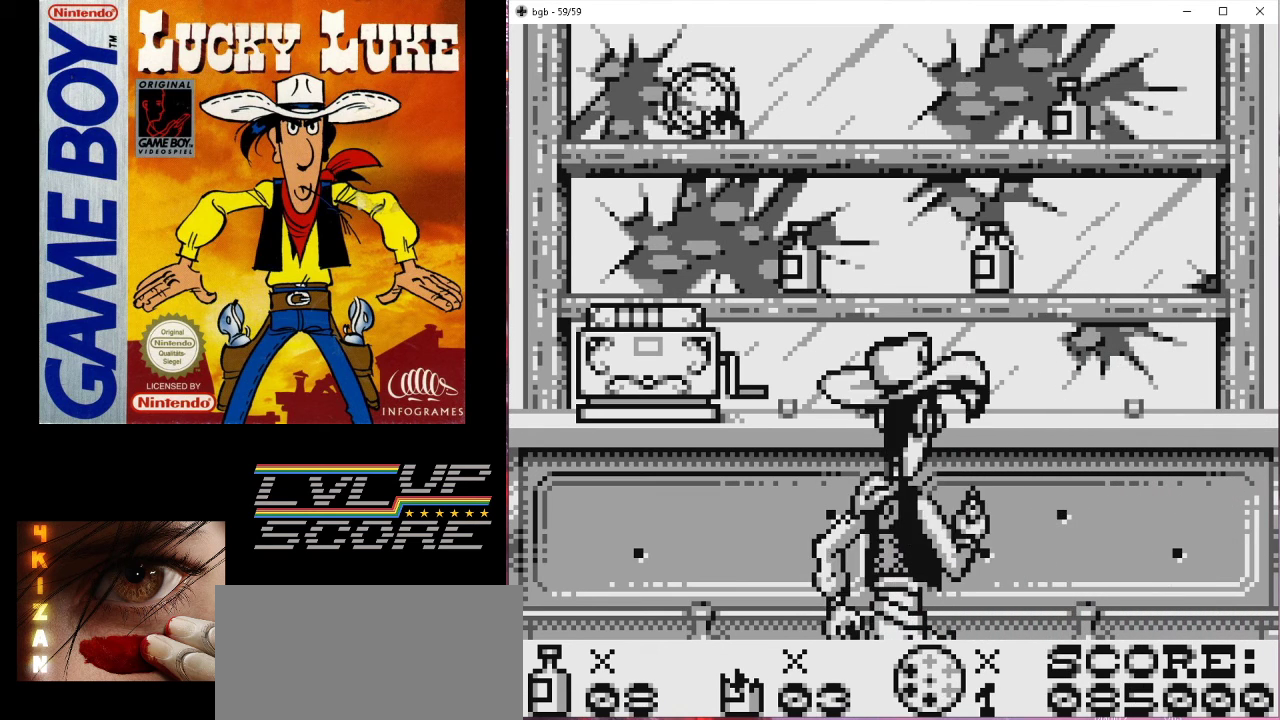
{"buttons": [], "events": [[167, "B", "up"]]}
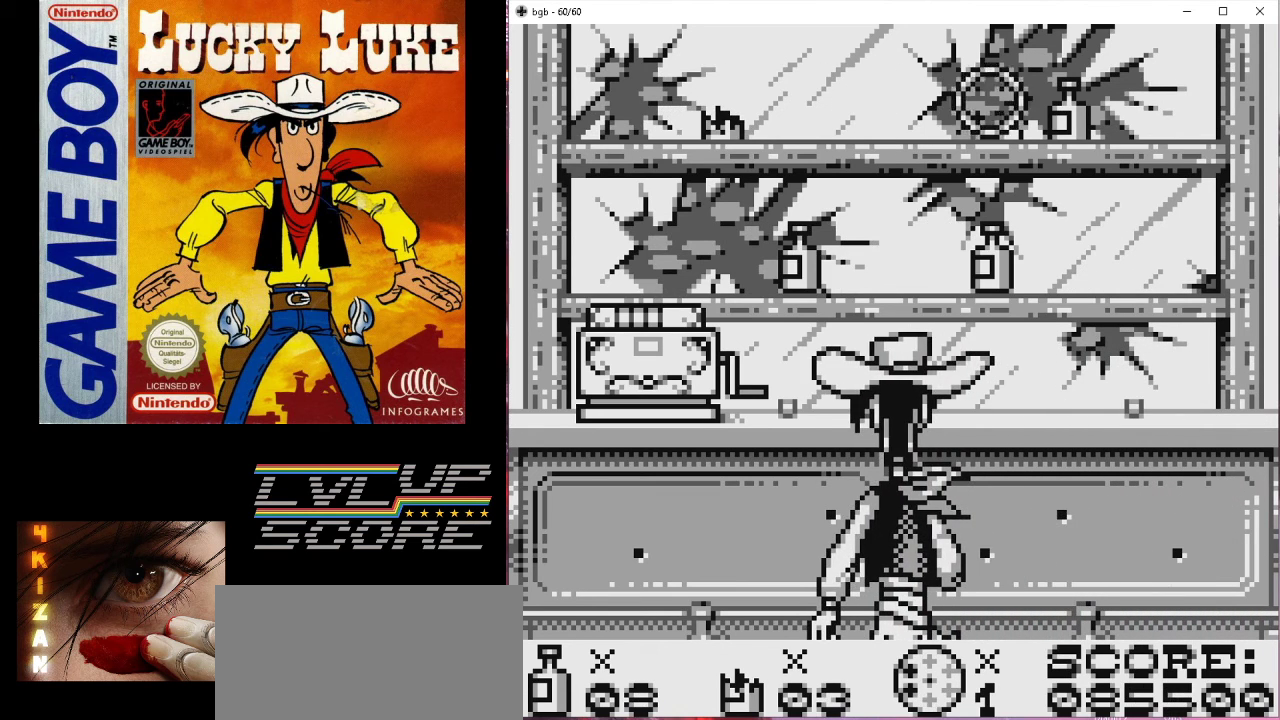
{"buttons": [], "events": [[100, "B", "down"], [300, "B", "up"]]}
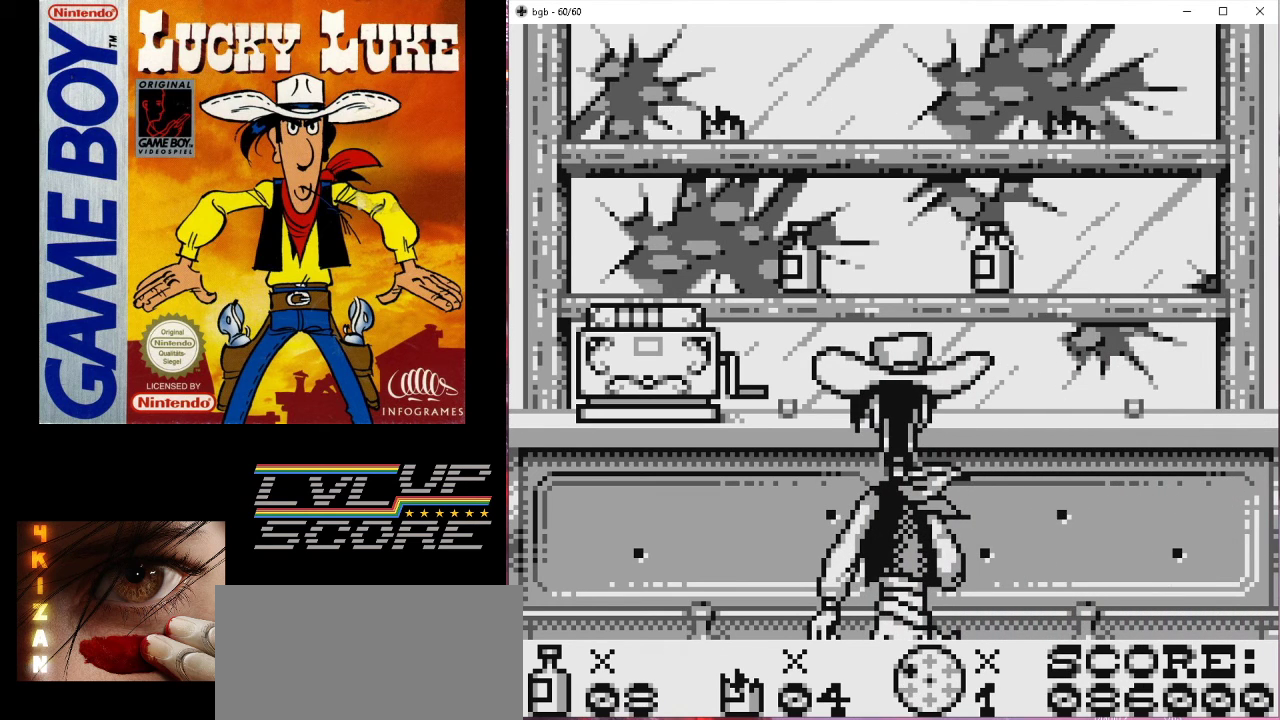
{"buttons": [], "events": []}
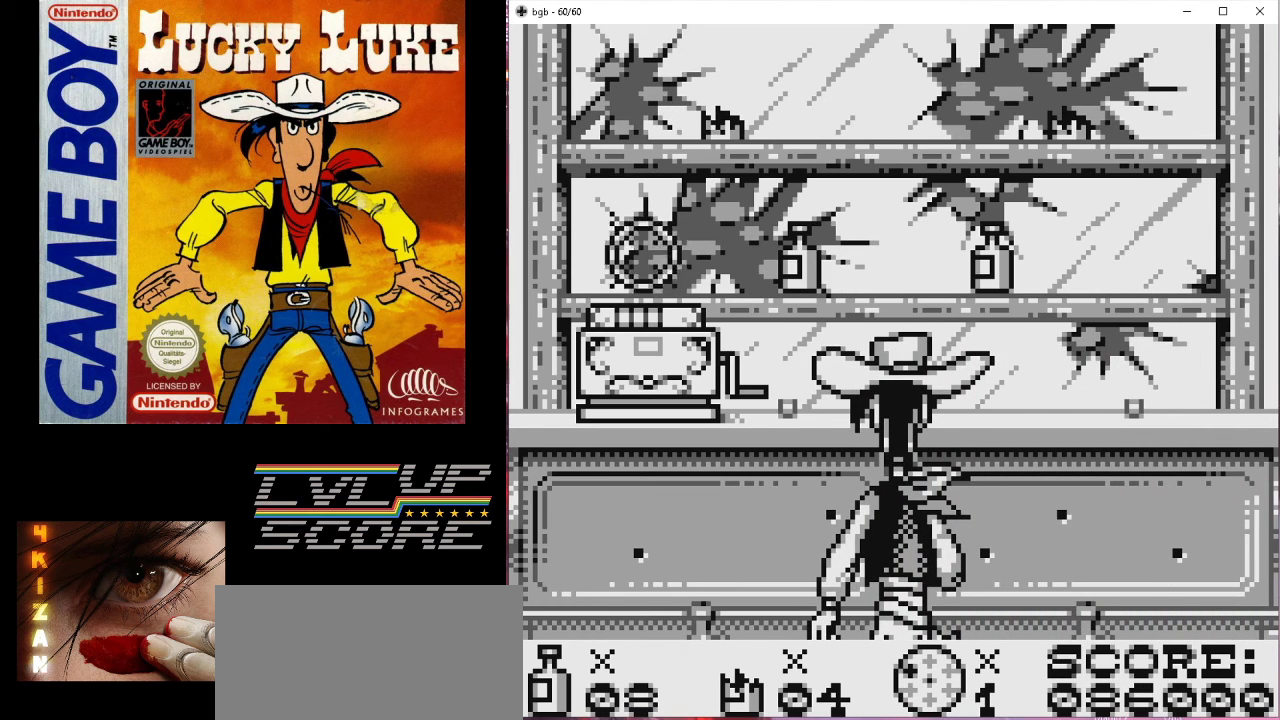
{"buttons": [], "events": [[233, "B", "down"], [400, "B", "up"]]}
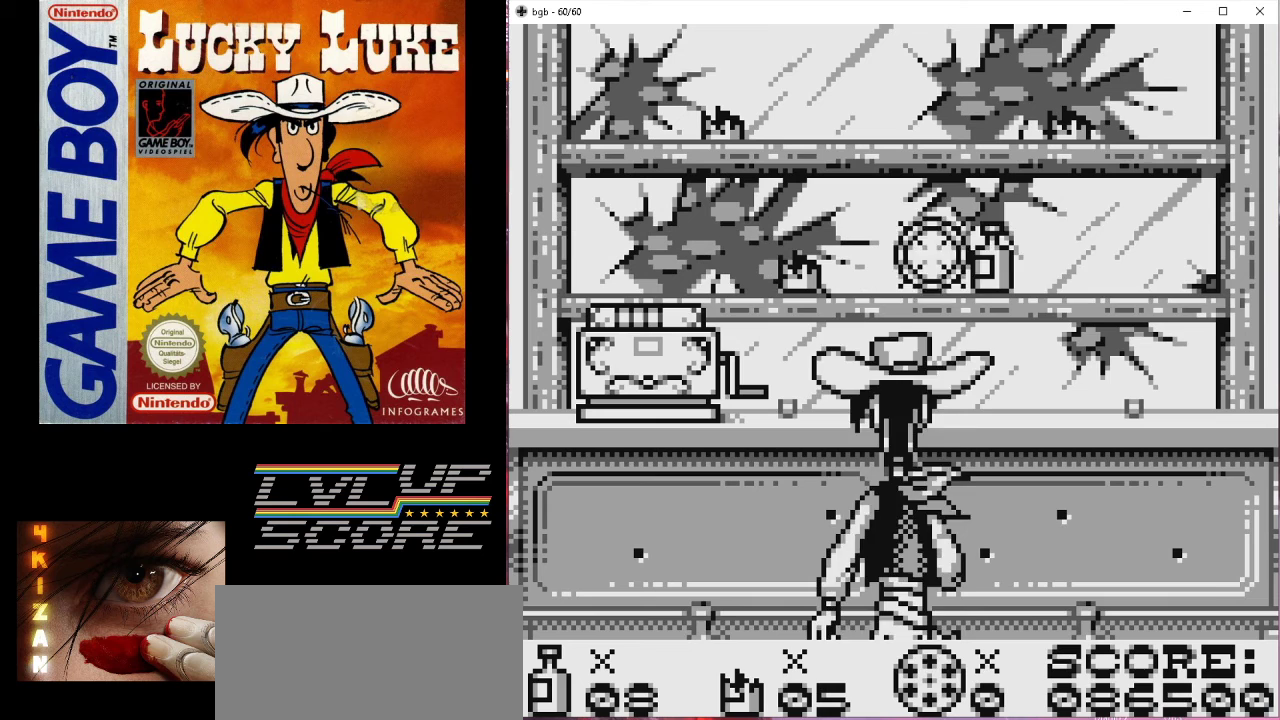
{"buttons": [], "events": [[100, "B", "down"], [267, "B", "up"]]}
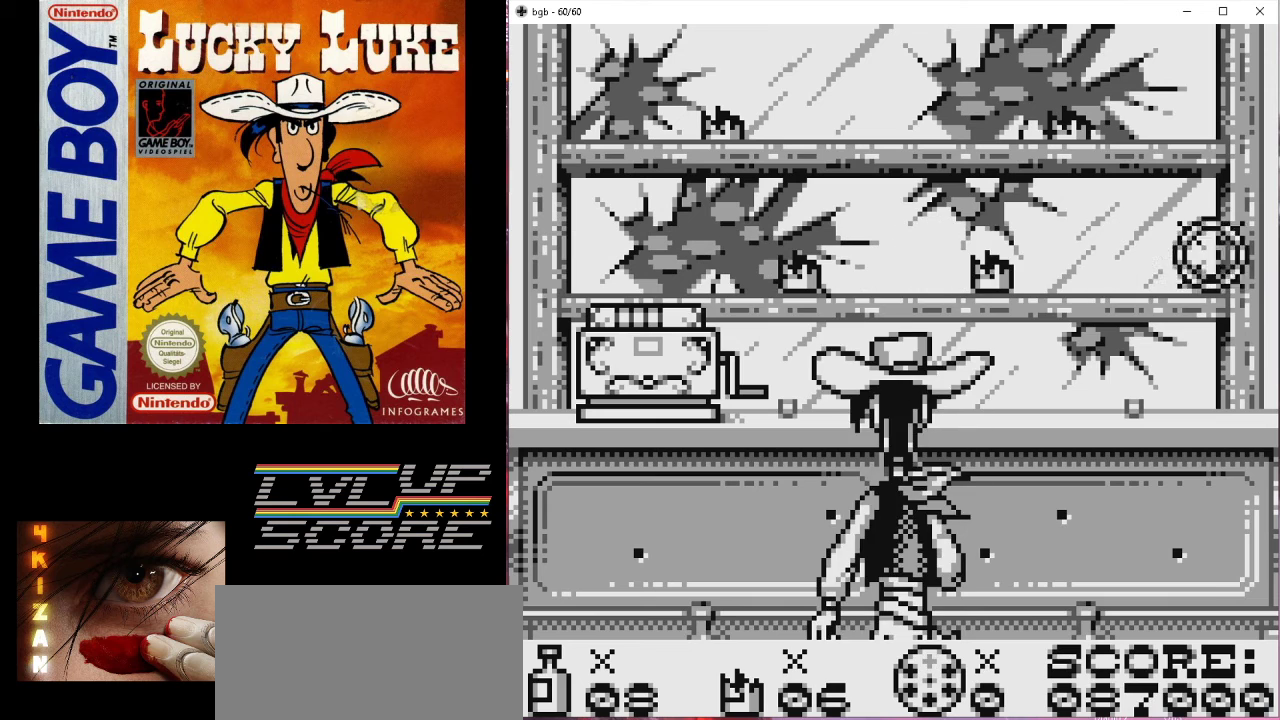
{"buttons": [], "events": []}
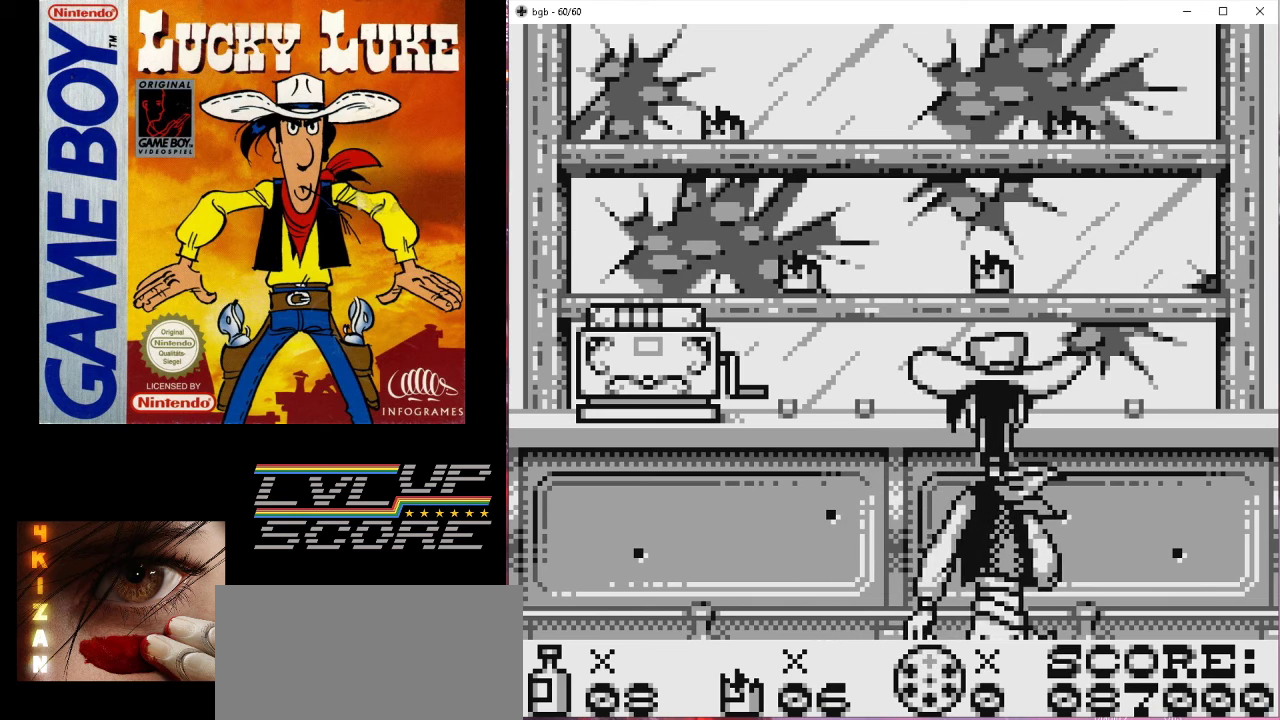
{"buttons": [], "events": []}
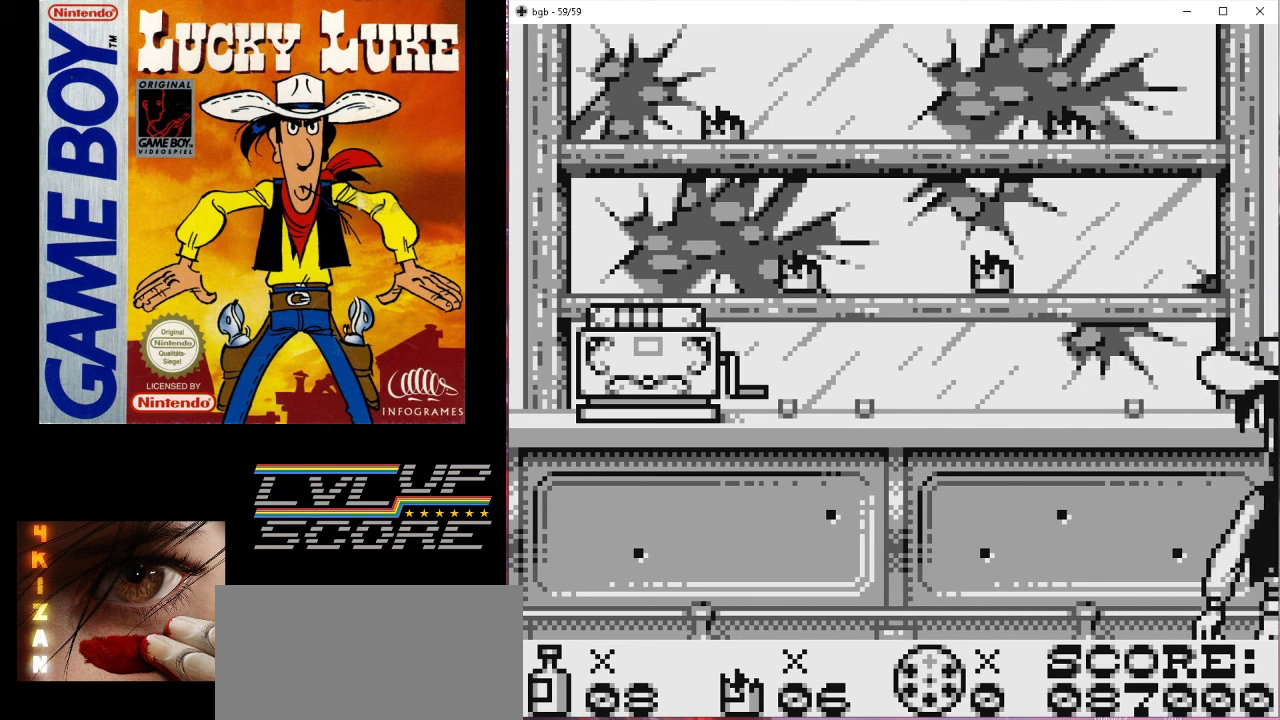
{"buttons": [], "events": []}
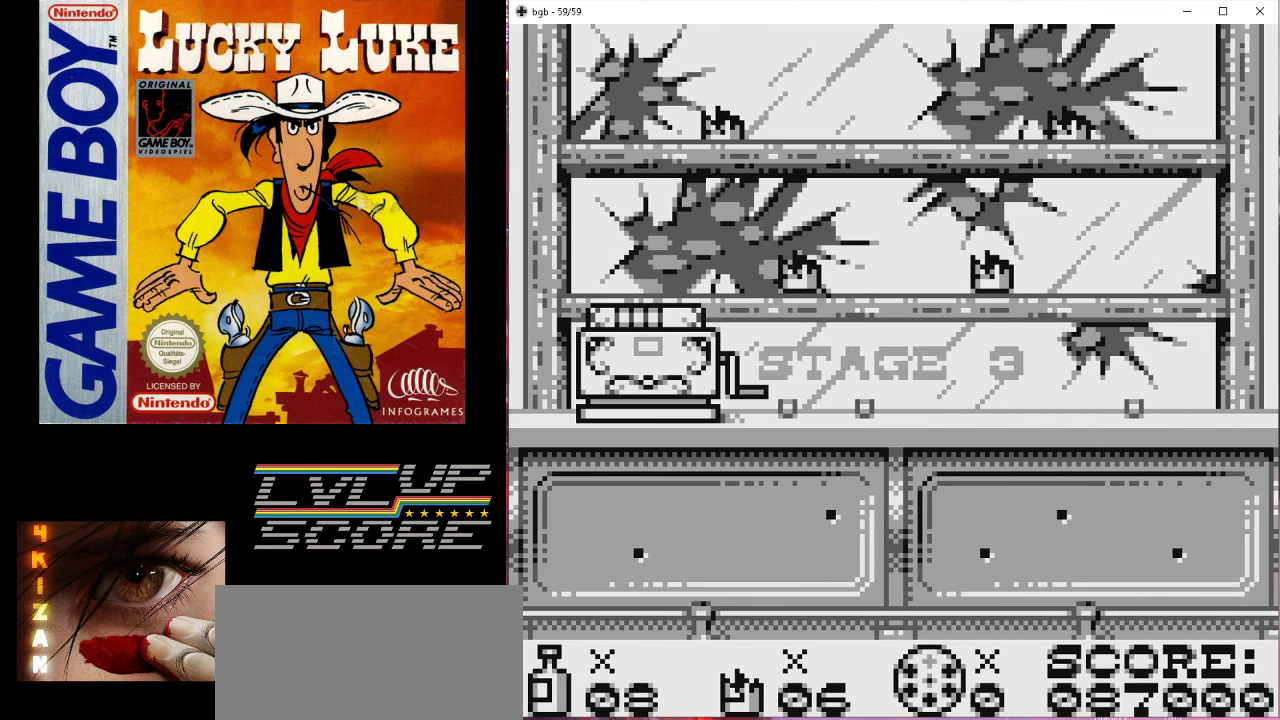
{"buttons": [], "events": [[367, "B", "down"], [500, "B", "up"]]}
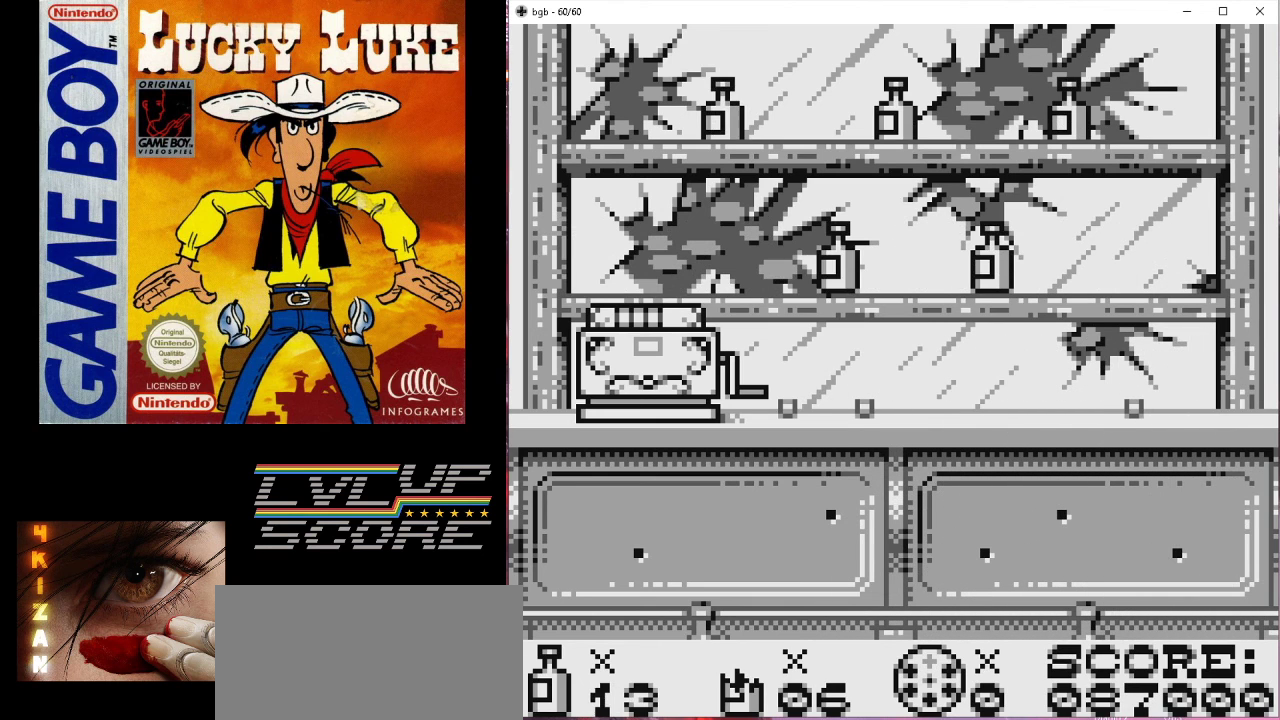
{"buttons": [], "events": []}
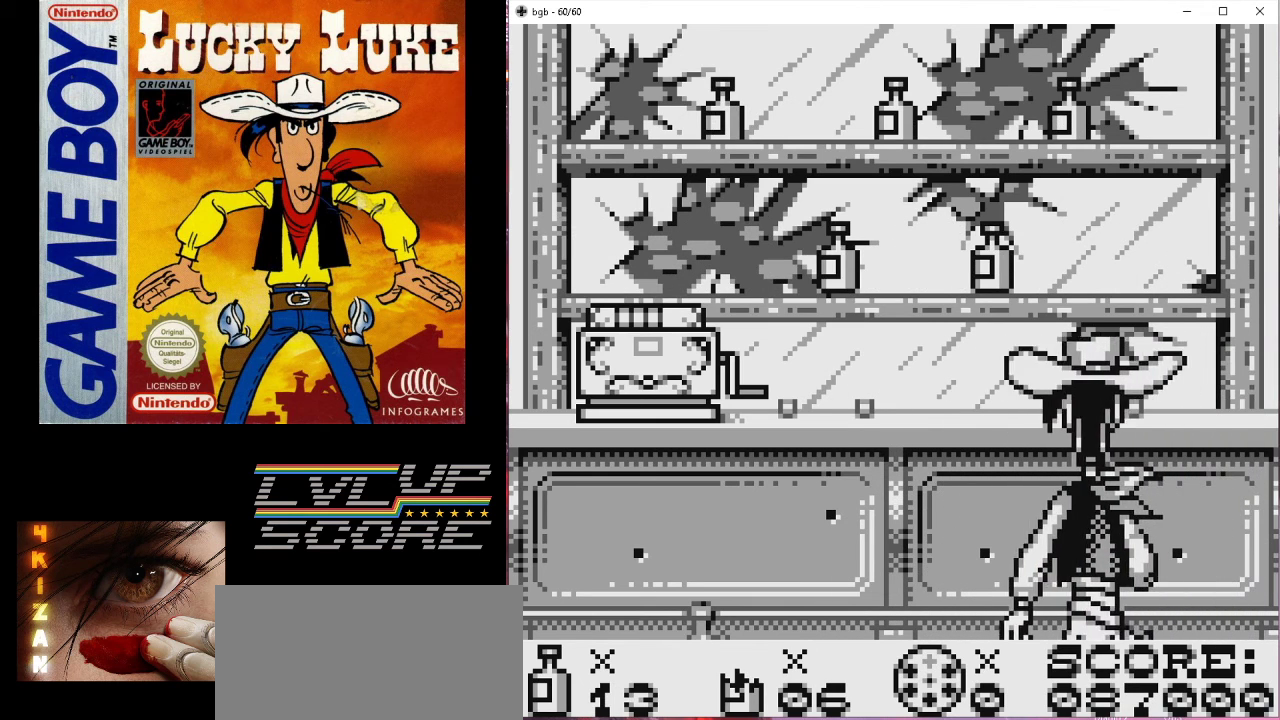
{"buttons": [], "events": []}
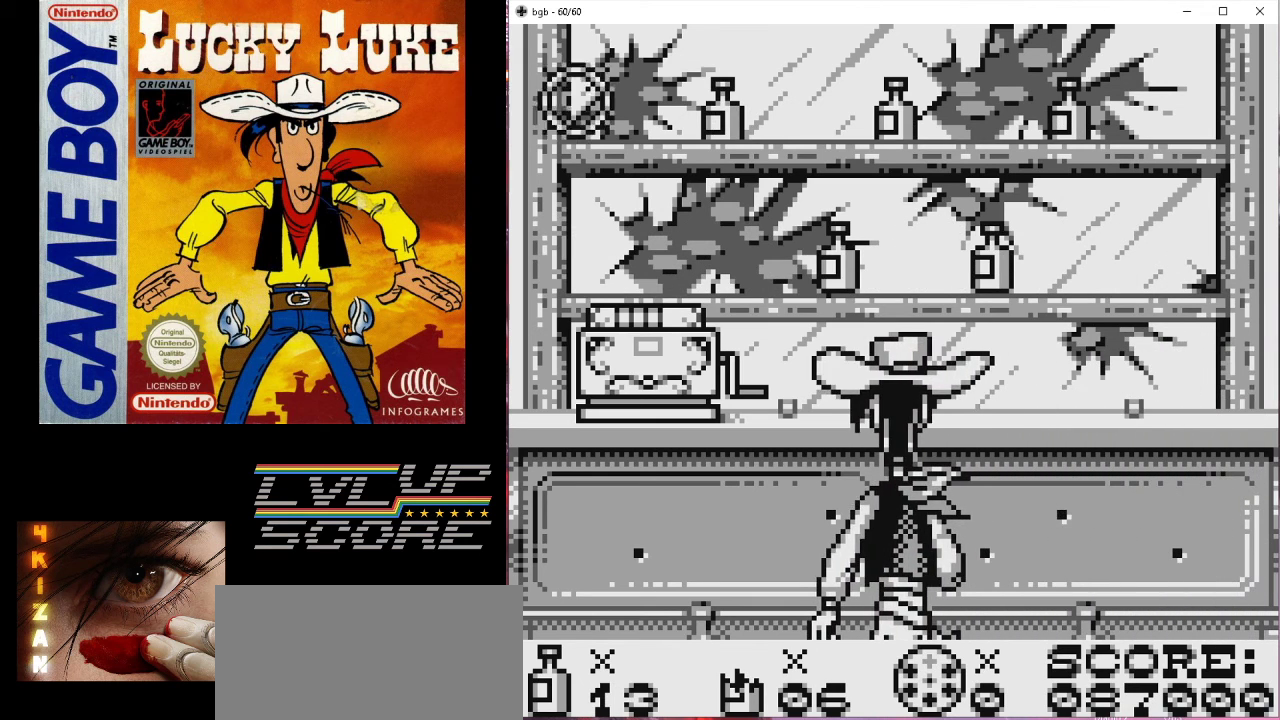
{"buttons": [], "events": [[233, "B", "down"], [367, "B", "up"]]}
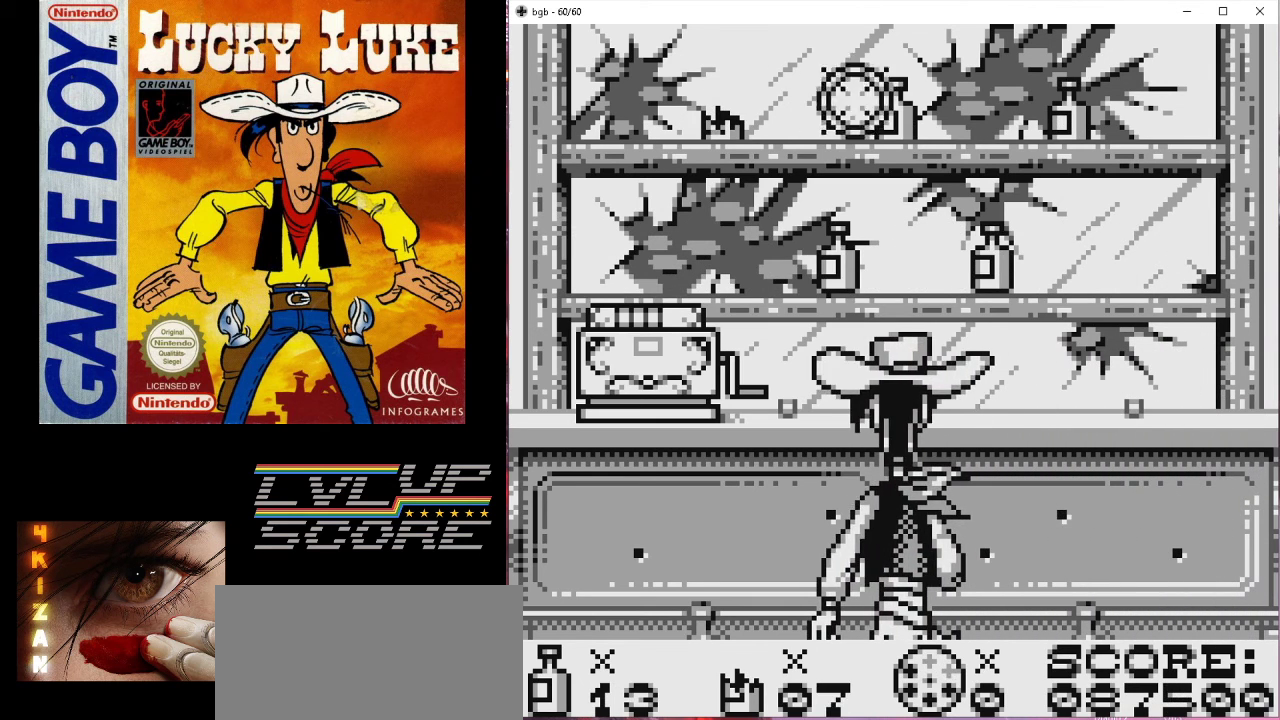
{"buttons": [], "events": [[33, "B", "down"], [200, "B", "up"], [367, "B", "down"], [500, "B", "up"]]}
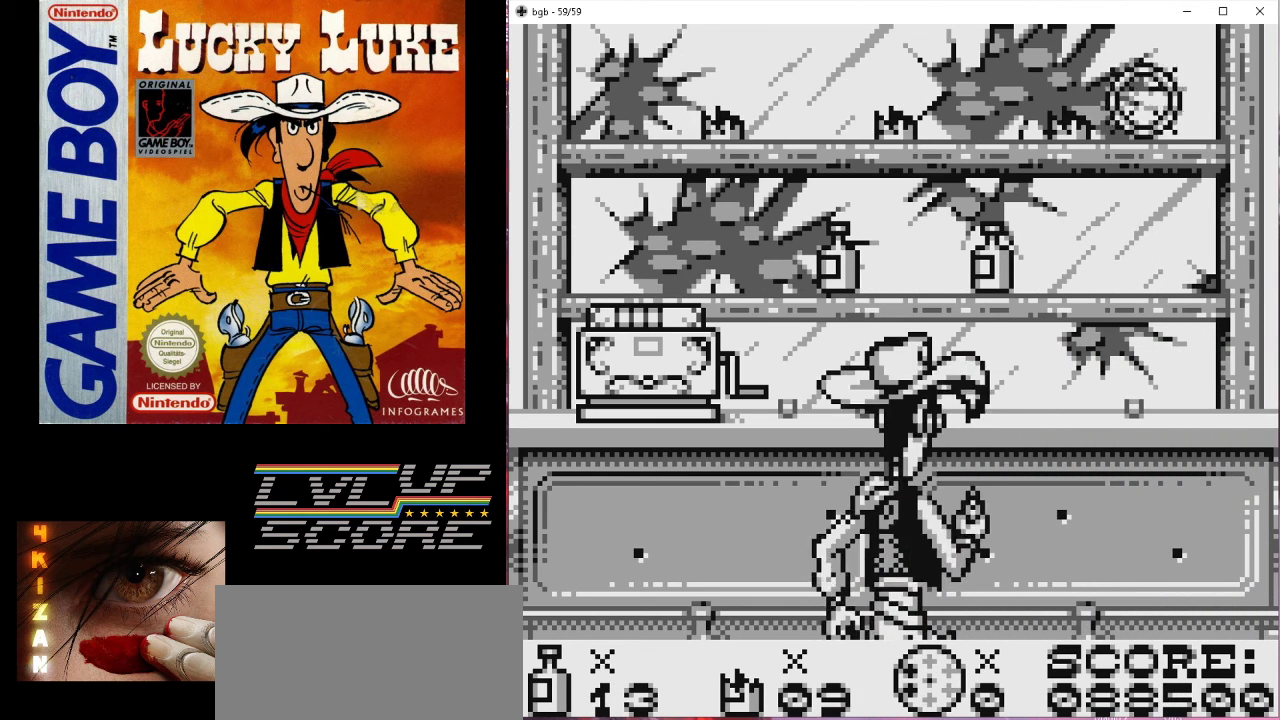
{"buttons": [], "events": []}
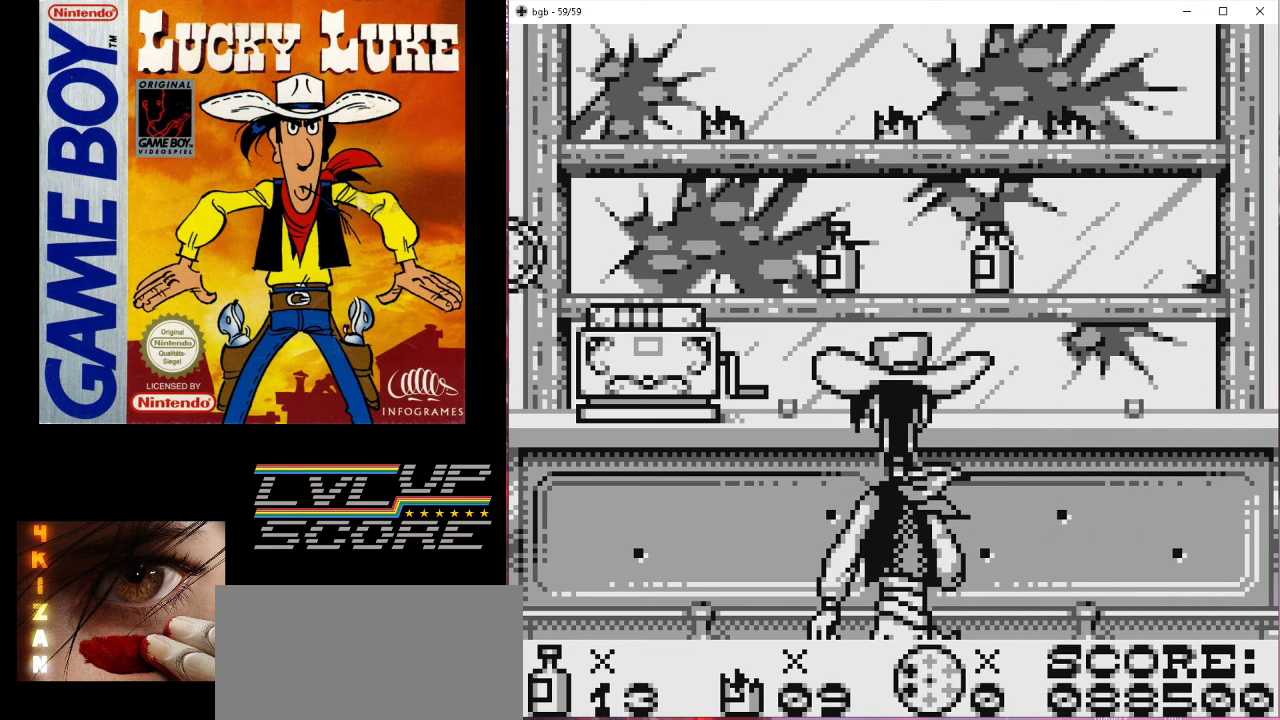
{"buttons": [], "events": []}
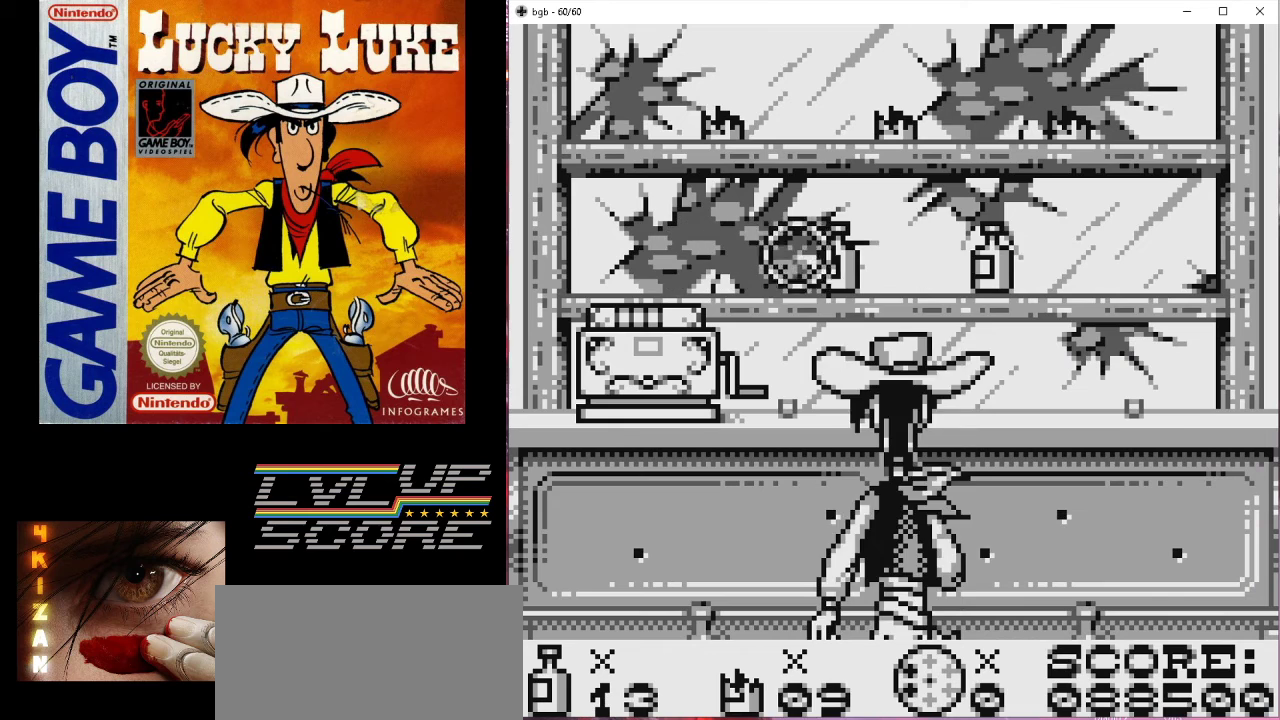
{"buttons": [], "events": [[33, "B", "down"], [233, "B", "up"], [333, "B", "down"], [500, "B", "up"]]}